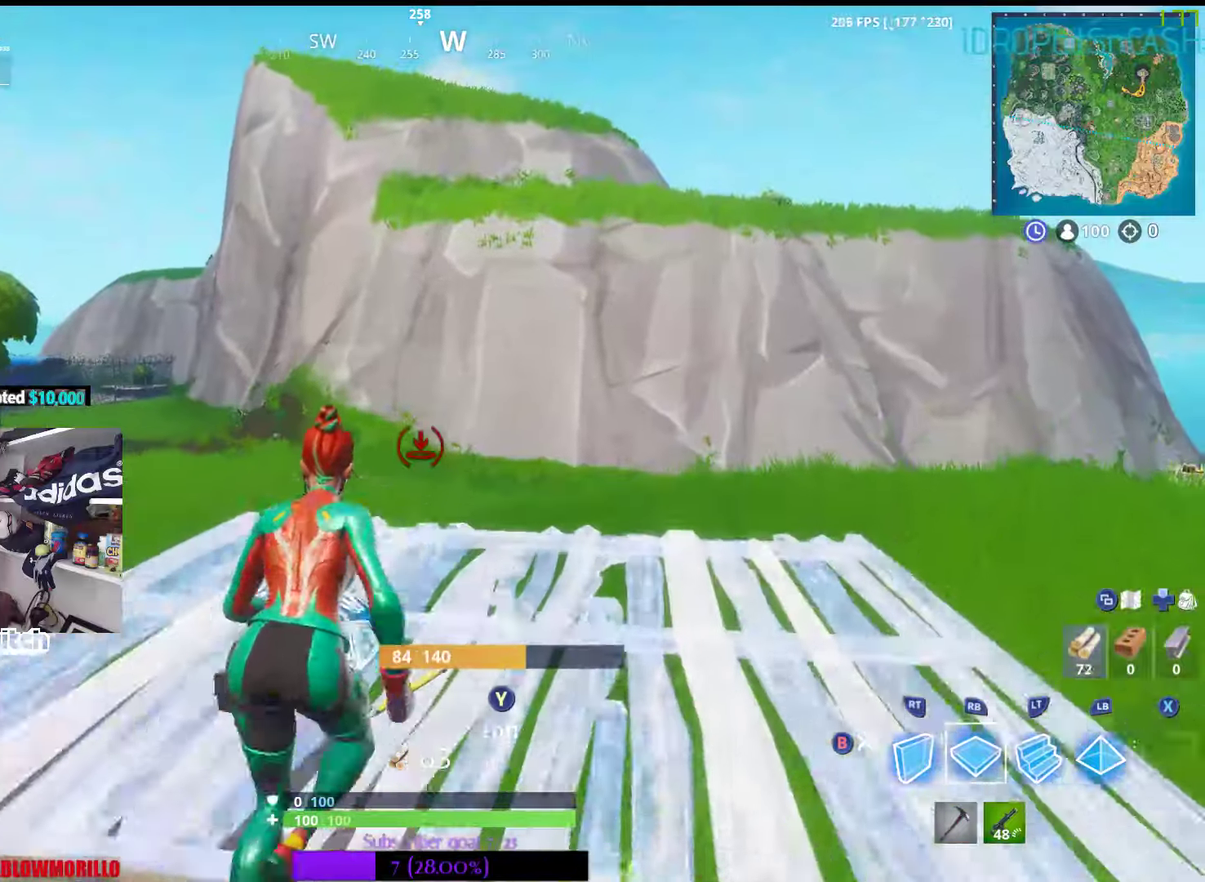
Gameplay with a controller (Xbox layout); each line is a JSON object with the inputs held at the frame after it. "events" lists button and stick changes between this image and that frame as [ms after this image, input, new state], when the widget could be followed in between.
{"buttons": ["R1"], "left_stick": "up-right", "right_stick": "center", "events": [[100, "right_stick", "down"], [217, "right_stick", "center"], [417, "R1", "down"]]}
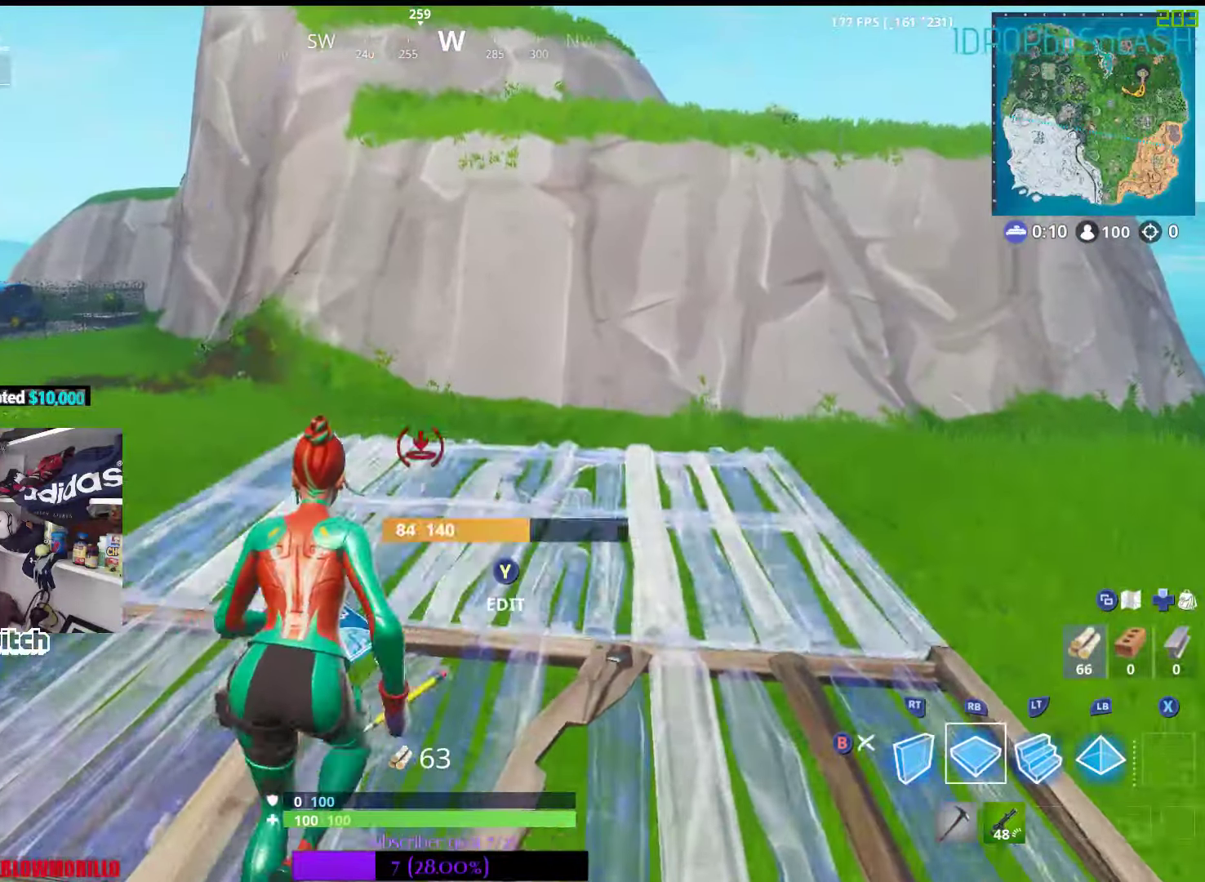
{"buttons": [], "left_stick": "up-right", "right_stick": "center", "events": [[34, "R1", "up"], [100, "L2", "down"], [250, "L2", "up"]]}
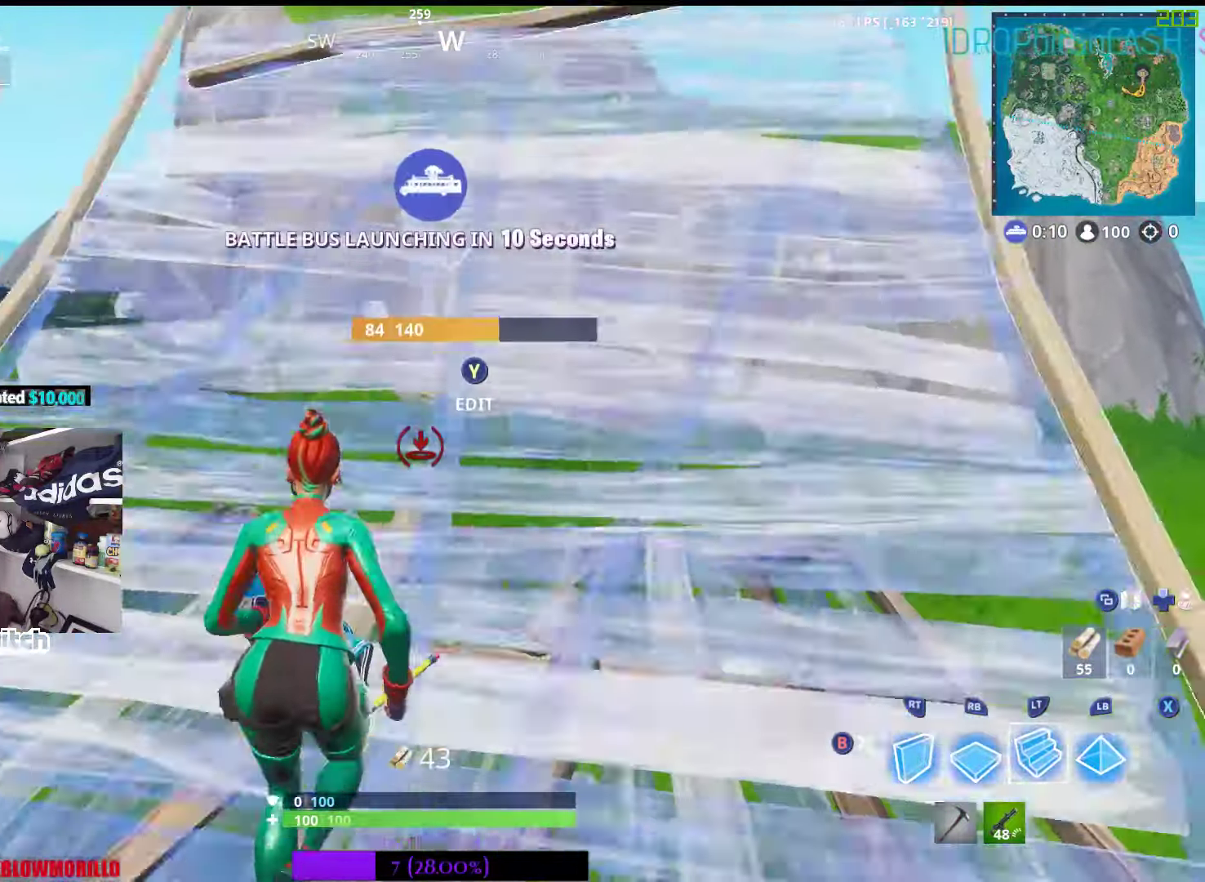
{"buttons": [], "left_stick": "up-right", "right_stick": "center", "events": []}
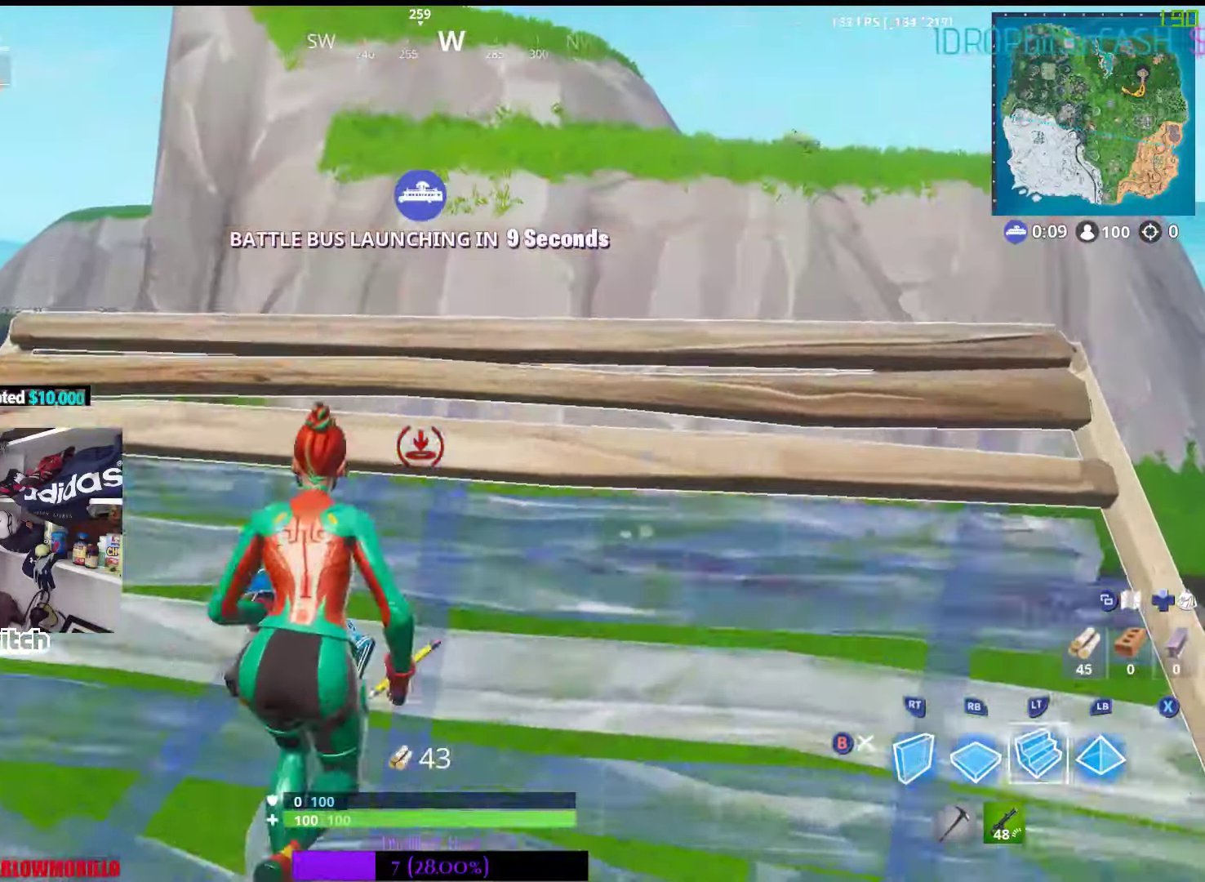
{"buttons": [], "left_stick": "up-right", "right_stick": "center", "events": [[184, "R1", "down"], [184, "right_stick", "down"], [384, "R1", "up"], [417, "right_stick", "center"]]}
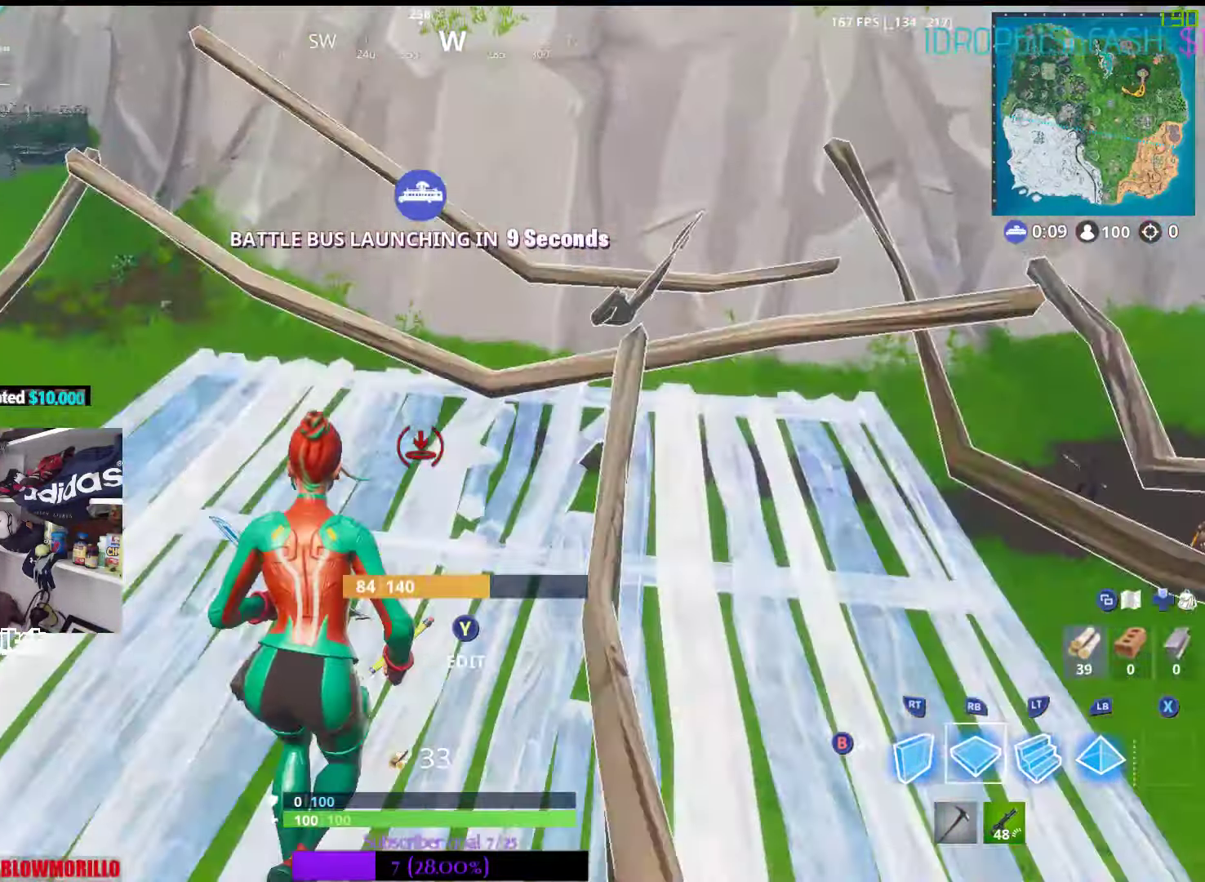
{"buttons": ["R1"], "left_stick": "up-right", "right_stick": "center", "events": [[50, "R1", "down"], [134, "R1", "up"], [317, "R1", "down"]]}
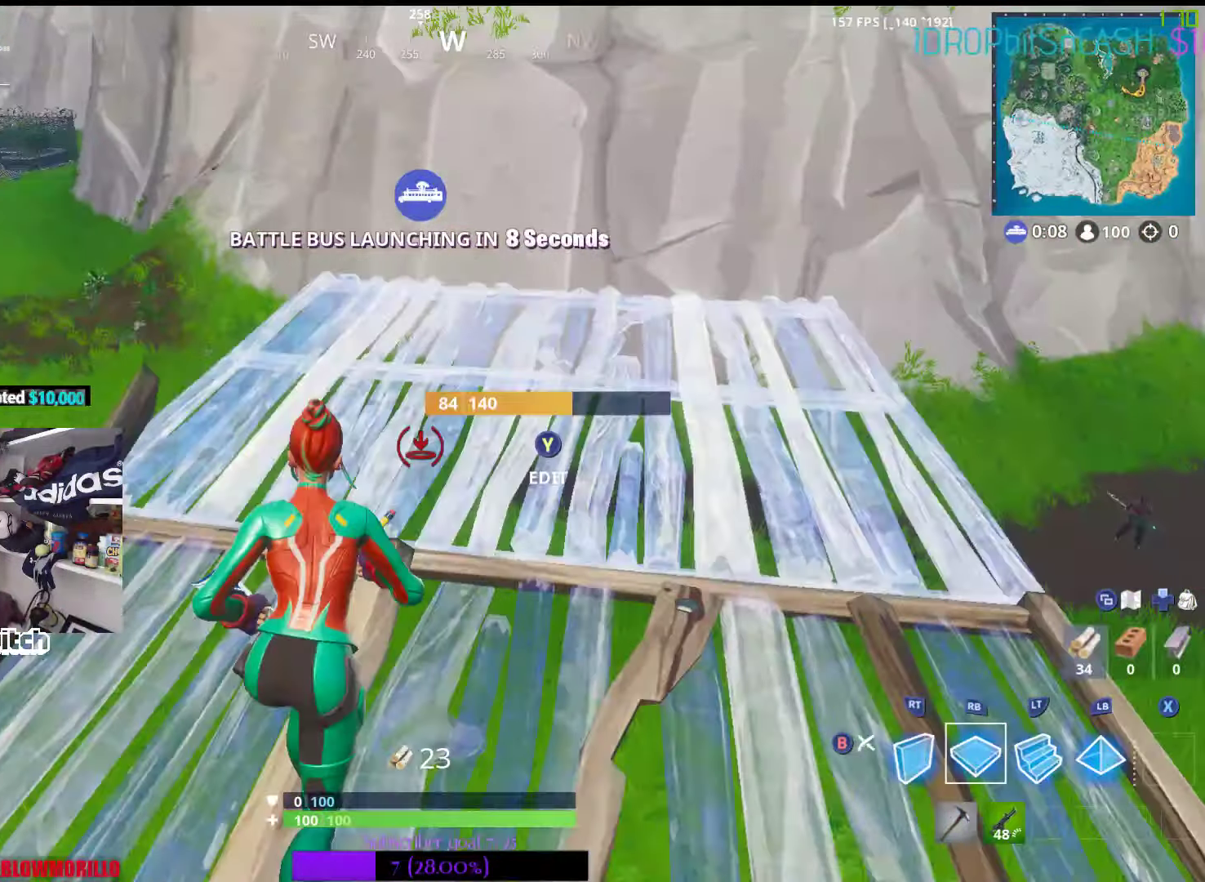
{"buttons": [], "left_stick": "up", "right_stick": "center", "events": [[17, "R1", "up"], [84, "Y", "down"], [134, "left_stick", "up"], [250, "Y", "up"]]}
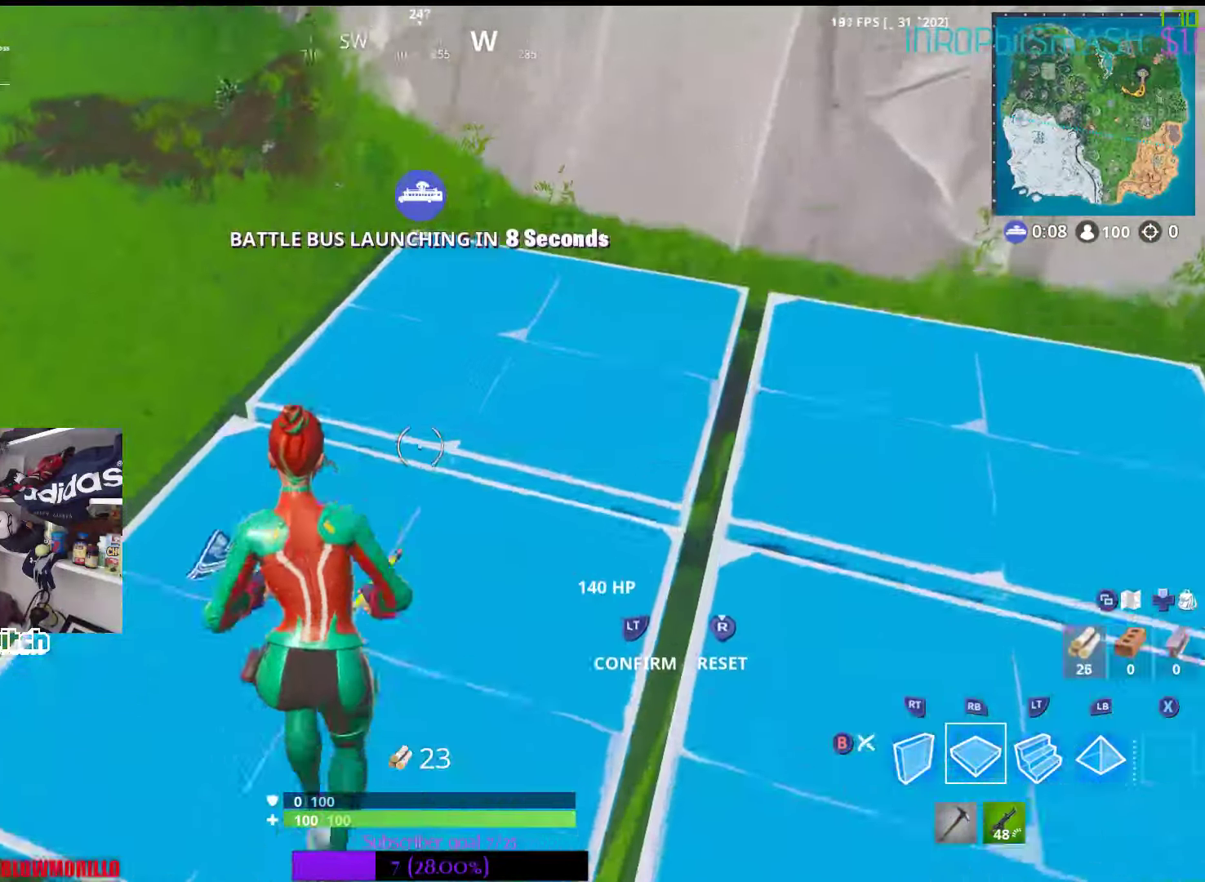
{"buttons": ["R2"], "left_stick": "center", "right_stick": "right", "events": [[167, "right_stick", "right"], [367, "R2", "down"], [484, "left_stick", "center"]]}
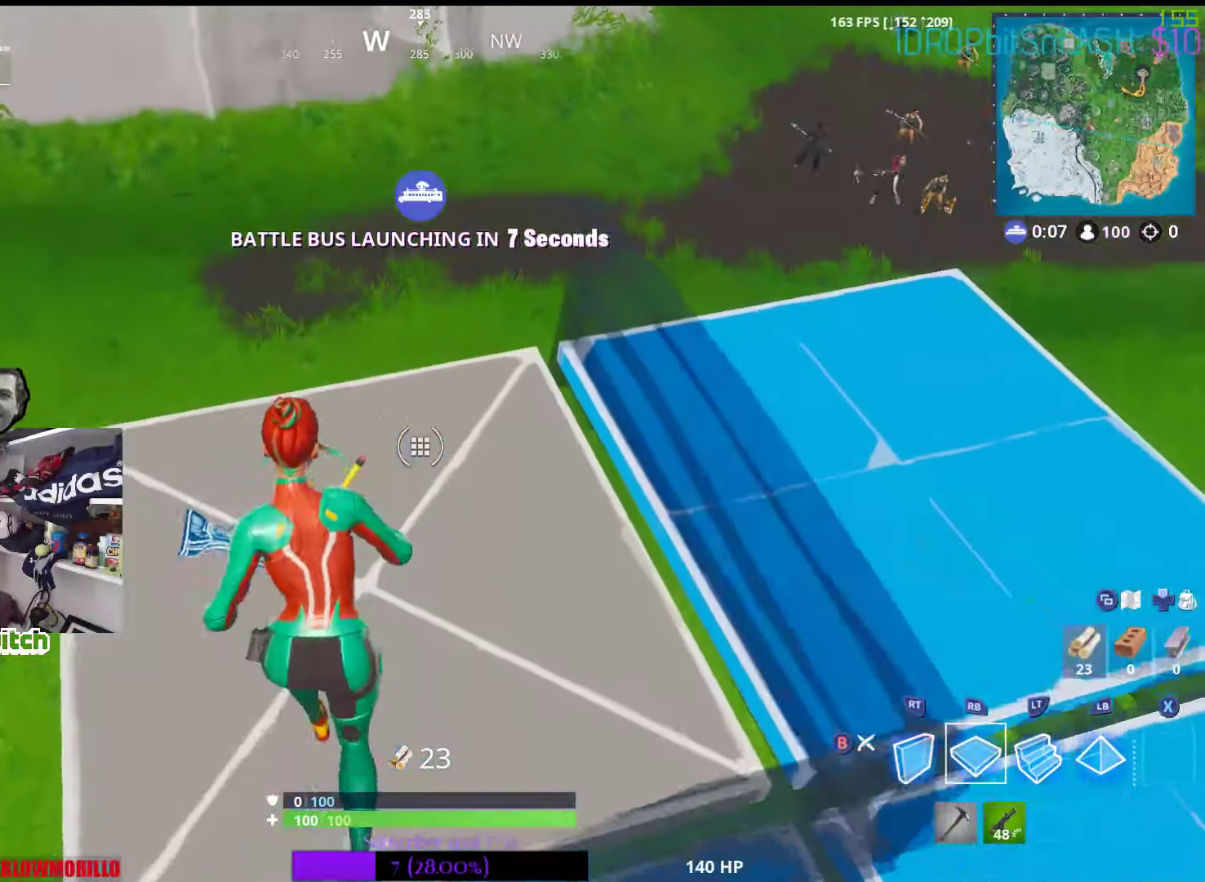
{"buttons": [], "left_stick": "center", "right_stick": "center", "events": [[17, "right_stick", "center"], [34, "R2", "up"], [134, "right_stick", "right"], [200, "left_stick", "left"], [334, "right_stick", "center"], [434, "left_stick", "center"]]}
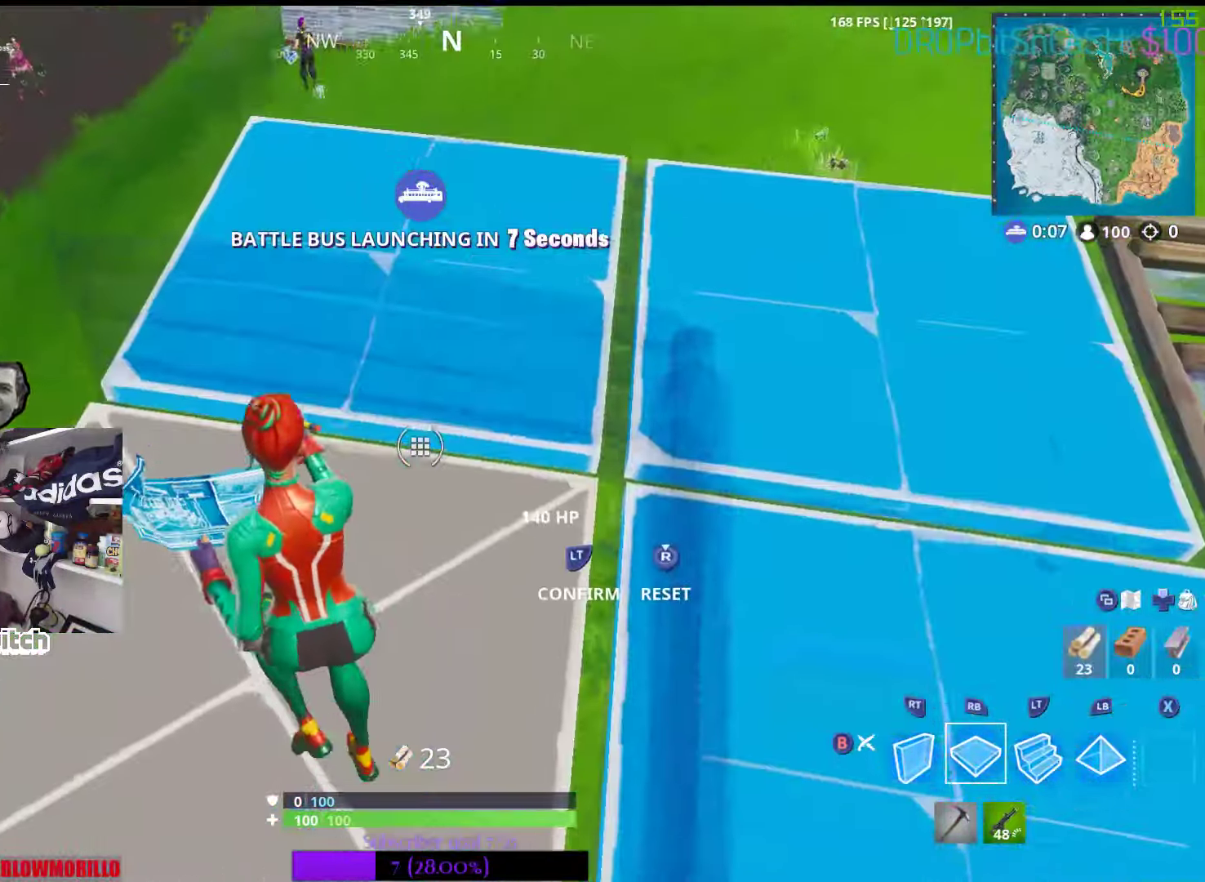
{"buttons": ["R2"], "left_stick": "center", "right_stick": "left"}
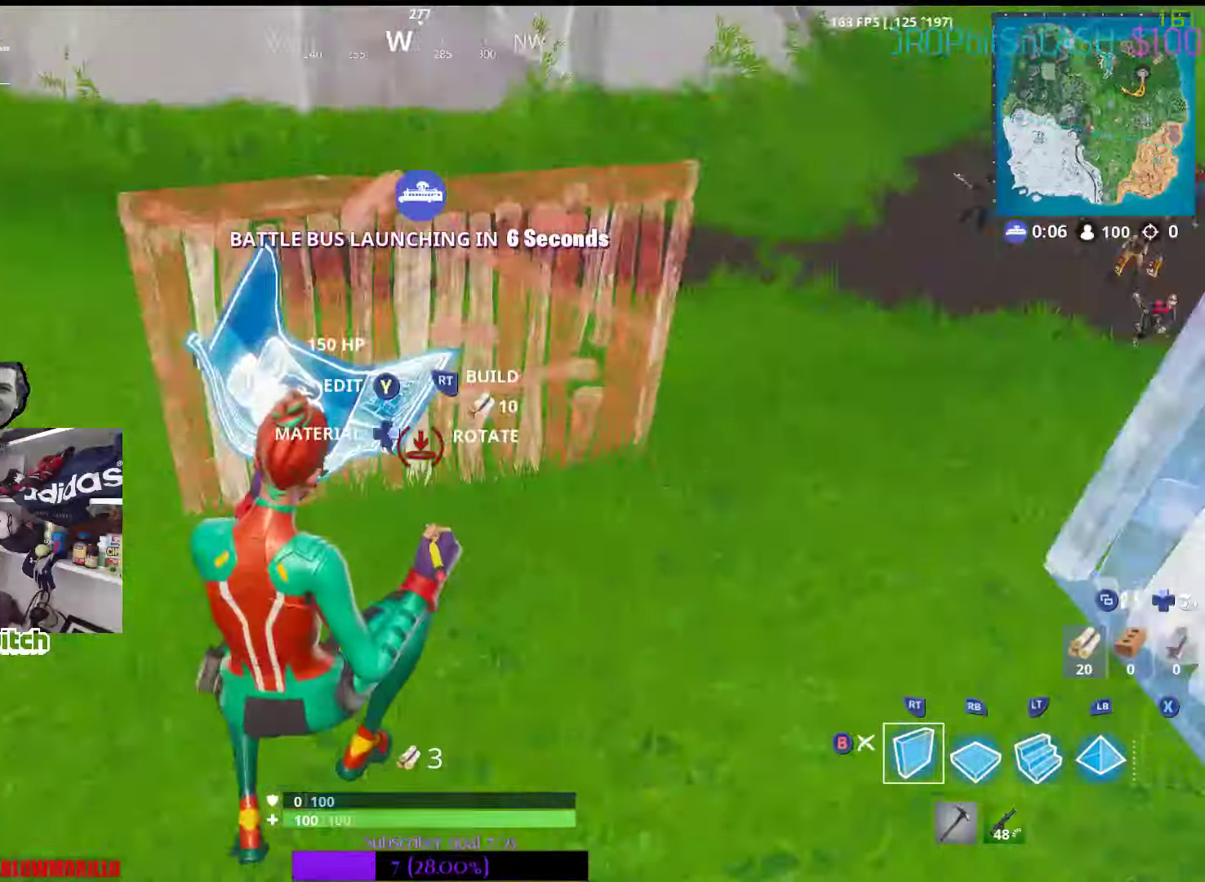
{"buttons": ["R1"], "left_stick": "center", "right_stick": "center", "events": [[150, "right_stick", "up-right"], [200, "right_stick", "center"], [216, "R2", "up"], [300, "R1", "down"]]}
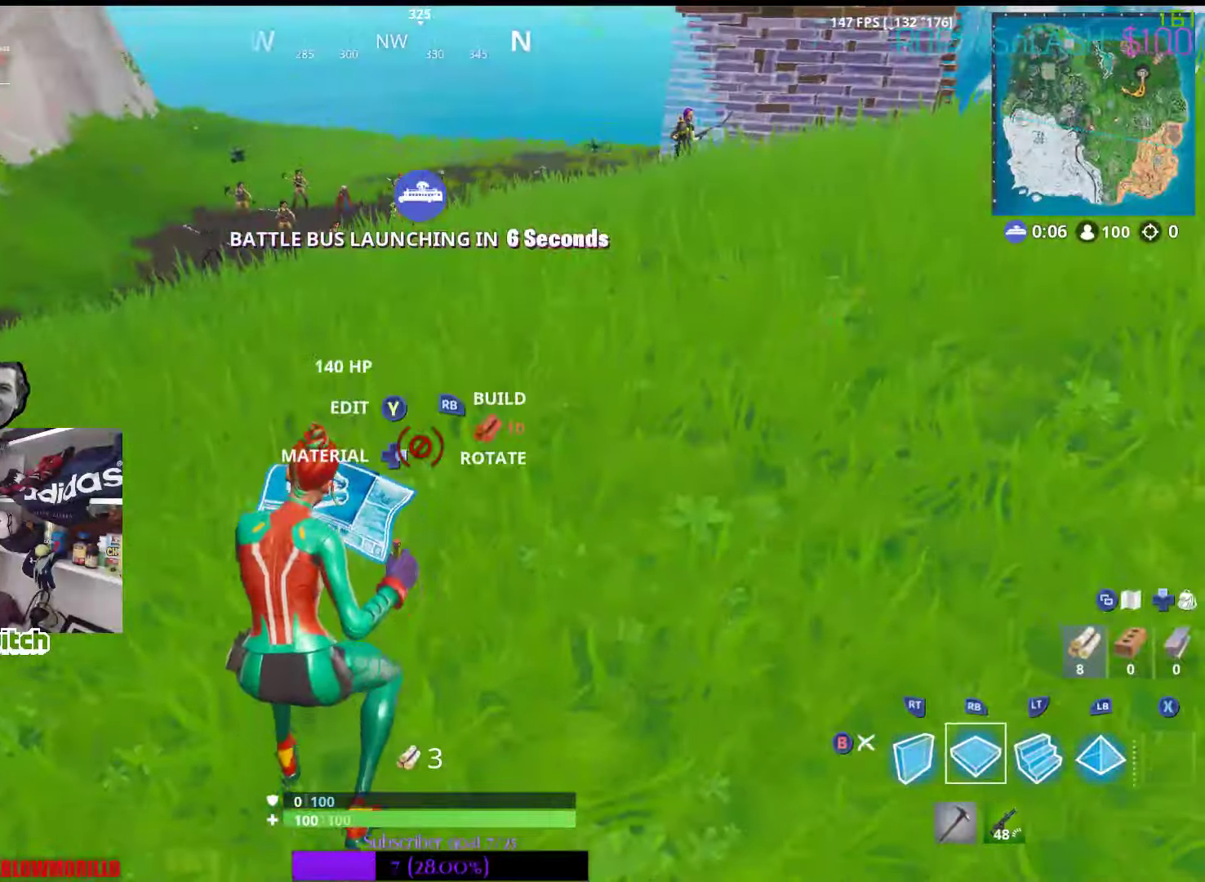
{"buttons": ["R1"], "left_stick": "center", "right_stick": "up", "events": [[16, "R1", "up"], [50, "A", "down"], [150, "A", "up"], [283, "right_stick", "right"], [466, "right_stick", "up"], [483, "R1", "down"]]}
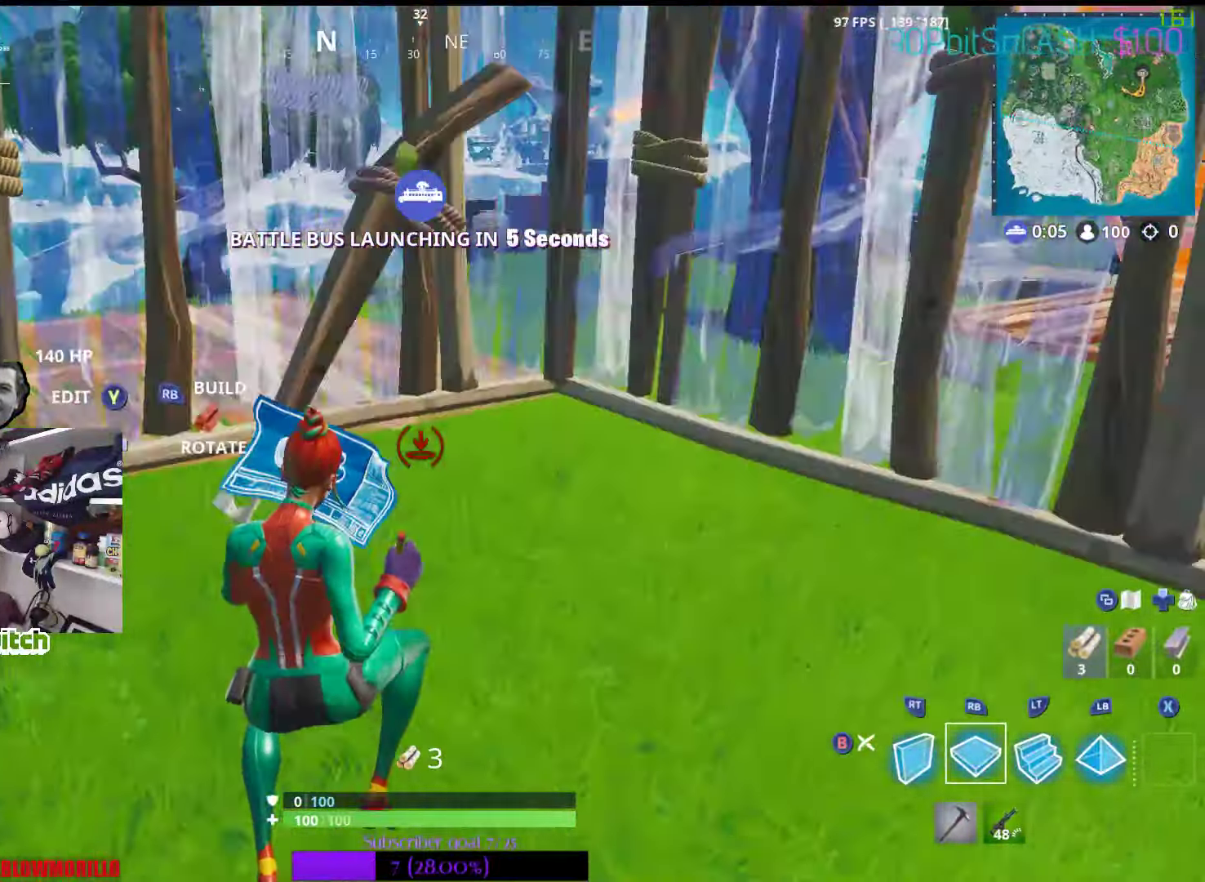
{"buttons": [], "left_stick": "left", "right_stick": "center", "events": [[50, "right_stick", "center"], [183, "R1", "up"], [366, "B", "down"], [450, "left_stick", "left"], [466, "B", "up"]]}
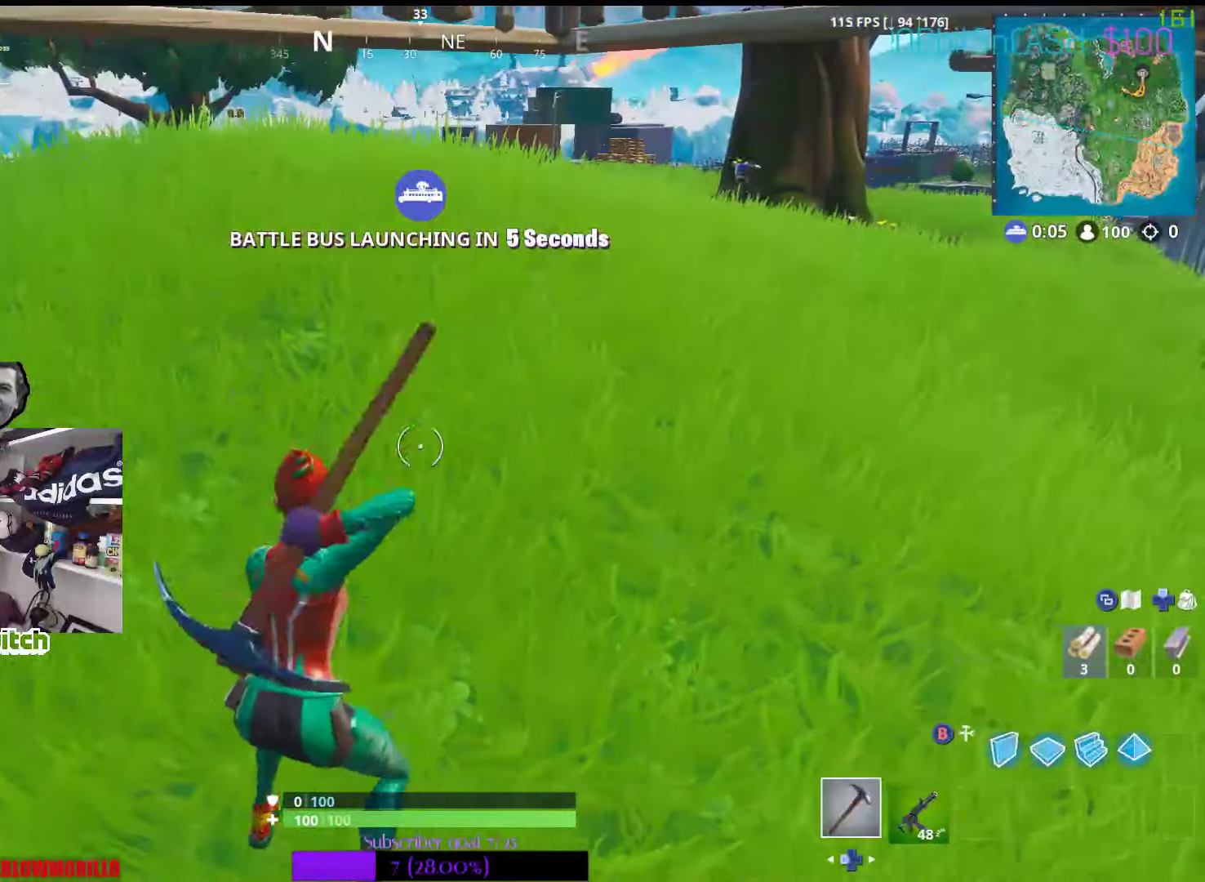
{"buttons": [], "left_stick": "left", "right_stick": "center", "events": [[116, "right_stick", "up-left"], [350, "right_stick", "center"]]}
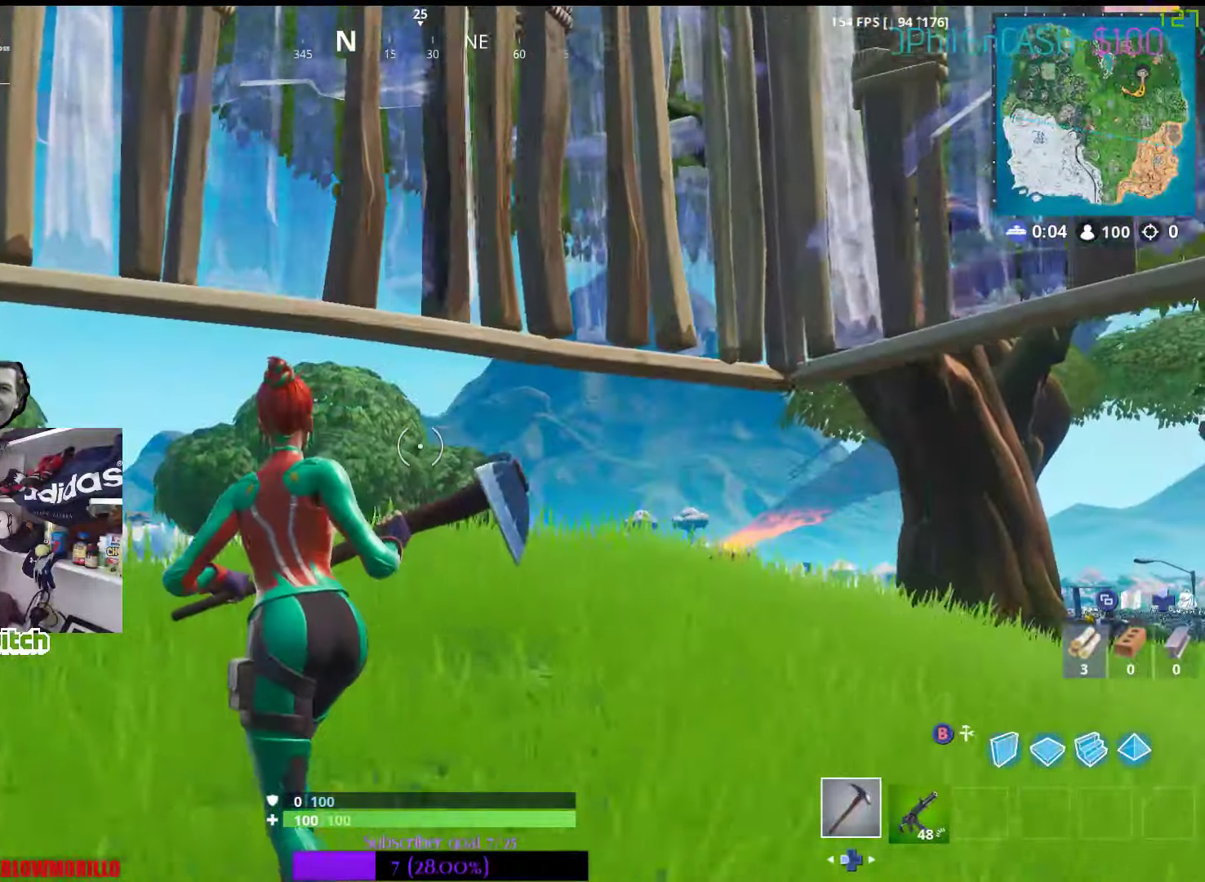
{"buttons": [], "left_stick": "left", "right_stick": "right", "events": [[100, "right_stick", "right"], [283, "right_stick", "center"], [466, "right_stick", "right"]]}
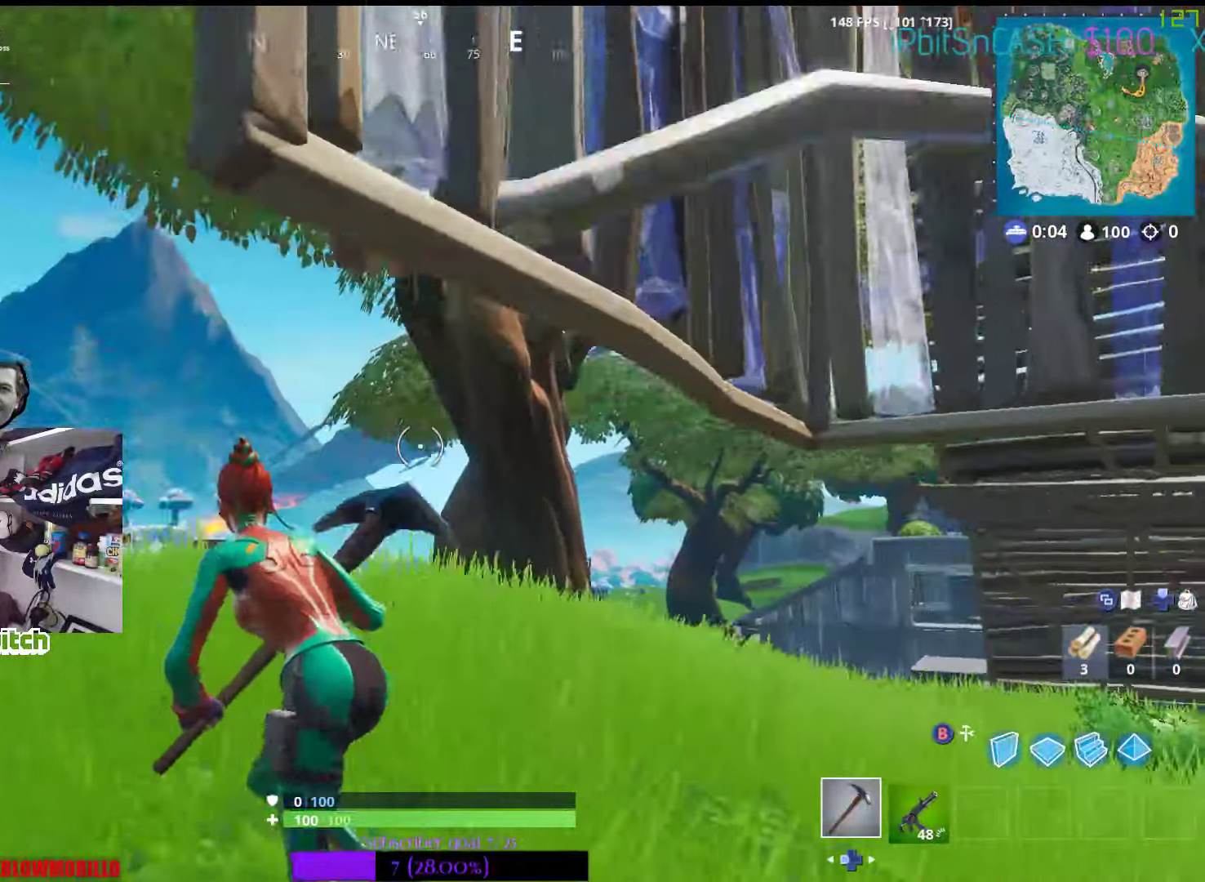
{"buttons": [], "left_stick": "left", "right_stick": "up-right", "events": [[233, "right_stick", "center"], [350, "right_stick", "up-right"]]}
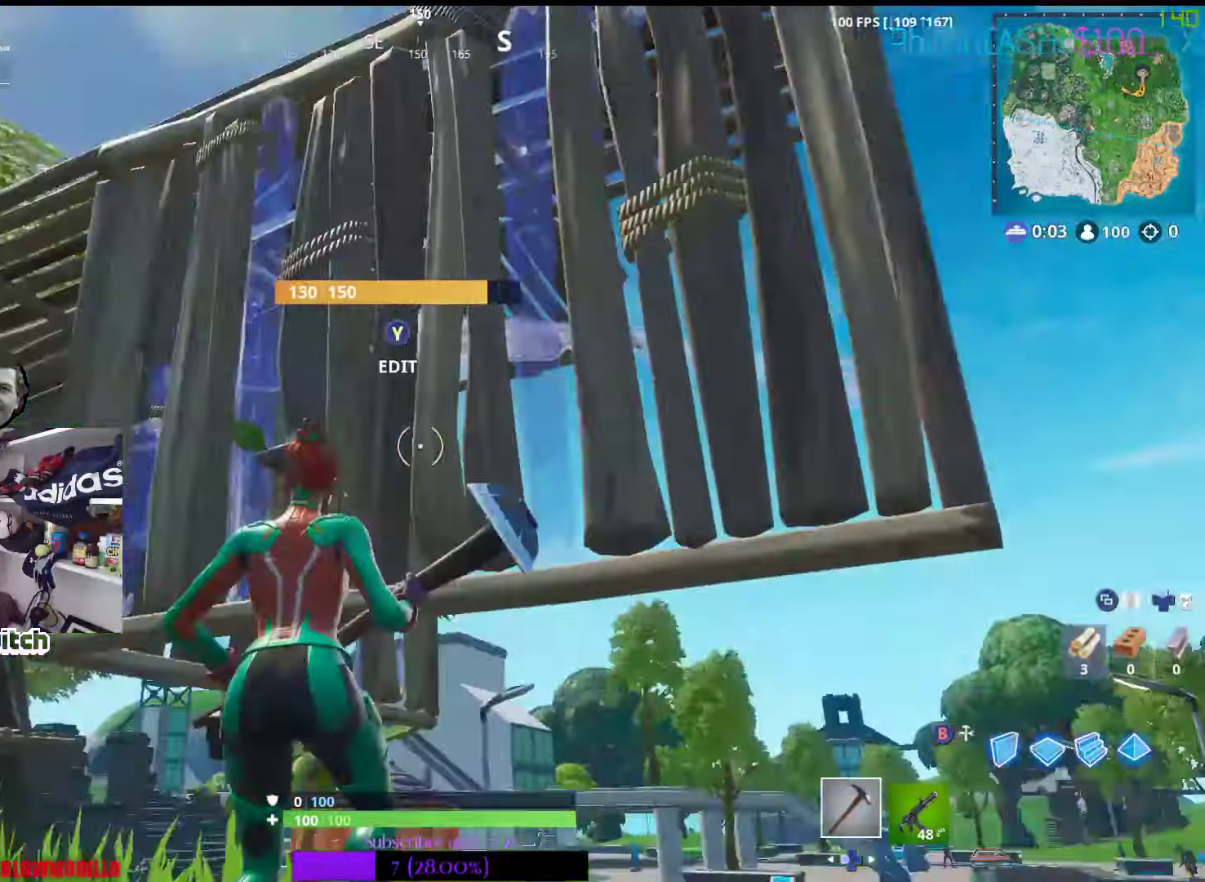
{"buttons": [], "left_stick": "down-left", "right_stick": "down-right", "events": [[50, "right_stick", "center"], [83, "A", "down"], [116, "left_stick", "down-left"], [200, "A", "up"], [366, "right_stick", "down-right"]]}
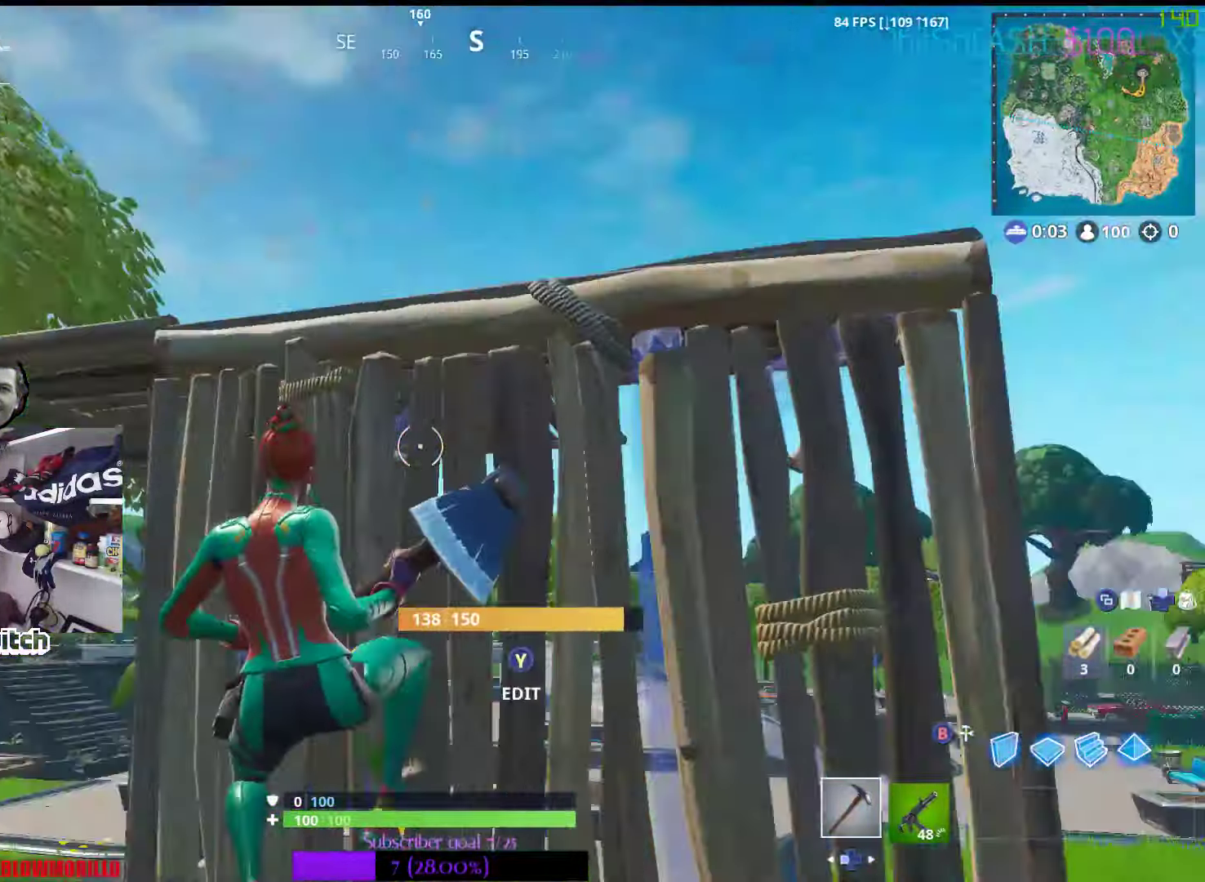
{"buttons": [], "left_stick": "up-left", "right_stick": "left", "events": [[83, "right_stick", "center"], [133, "left_stick", "up-left"], [433, "right_stick", "left"]]}
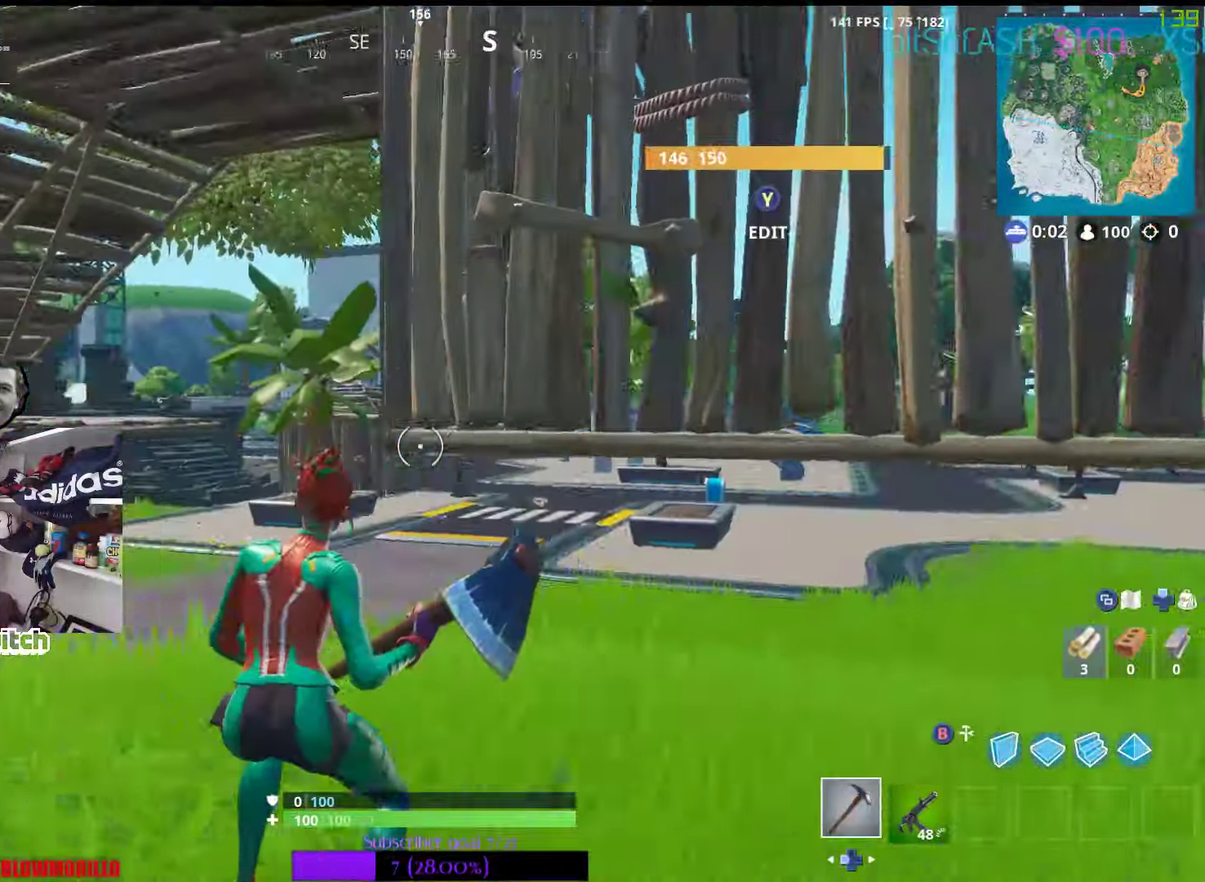
{"buttons": [], "left_stick": "up", "right_stick": "down", "events": [[100, "right_stick", "center"], [333, "right_stick", "down"], [383, "left_stick", "up"]]}
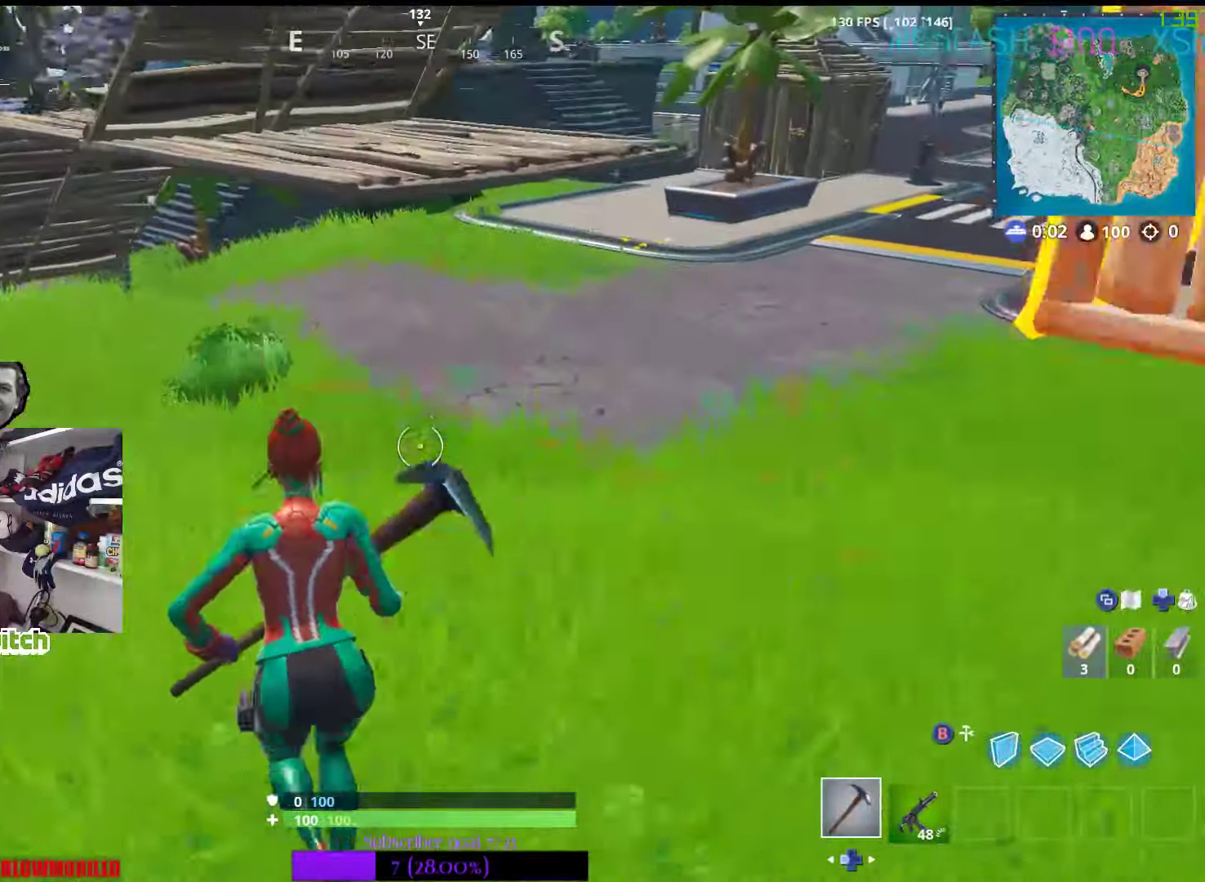
{"buttons": [], "left_stick": "up", "right_stick": "center", "events": [[16, "right_stick", "center"]]}
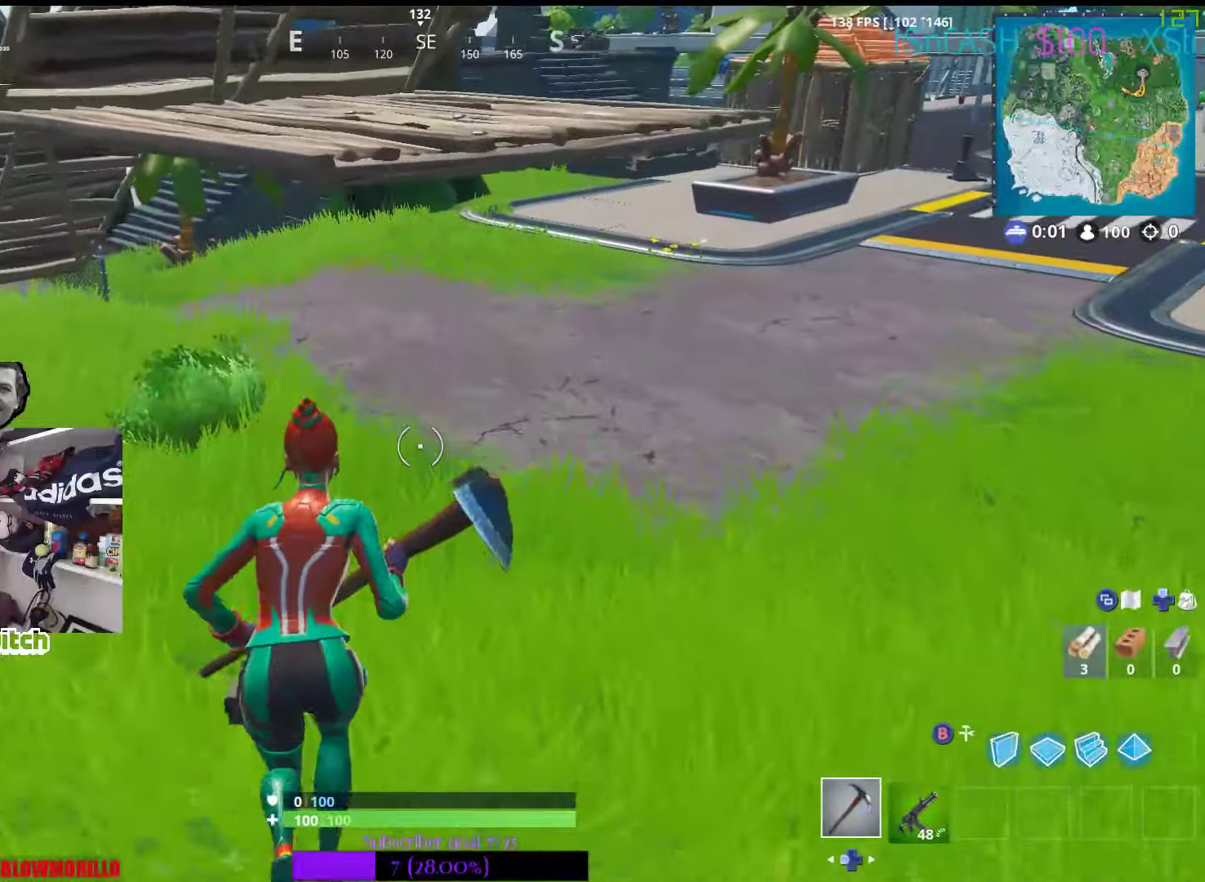
{"buttons": ["R2"], "left_stick": "up-right", "right_stick": "down", "events": [[17, "A", "down"], [117, "left_stick", "up-left"], [133, "A", "up"], [250, "Y", "down"], [367, "Y", "up"], [450, "right_stick", "down"], [467, "left_stick", "up-right"], [483, "R2", "down"]]}
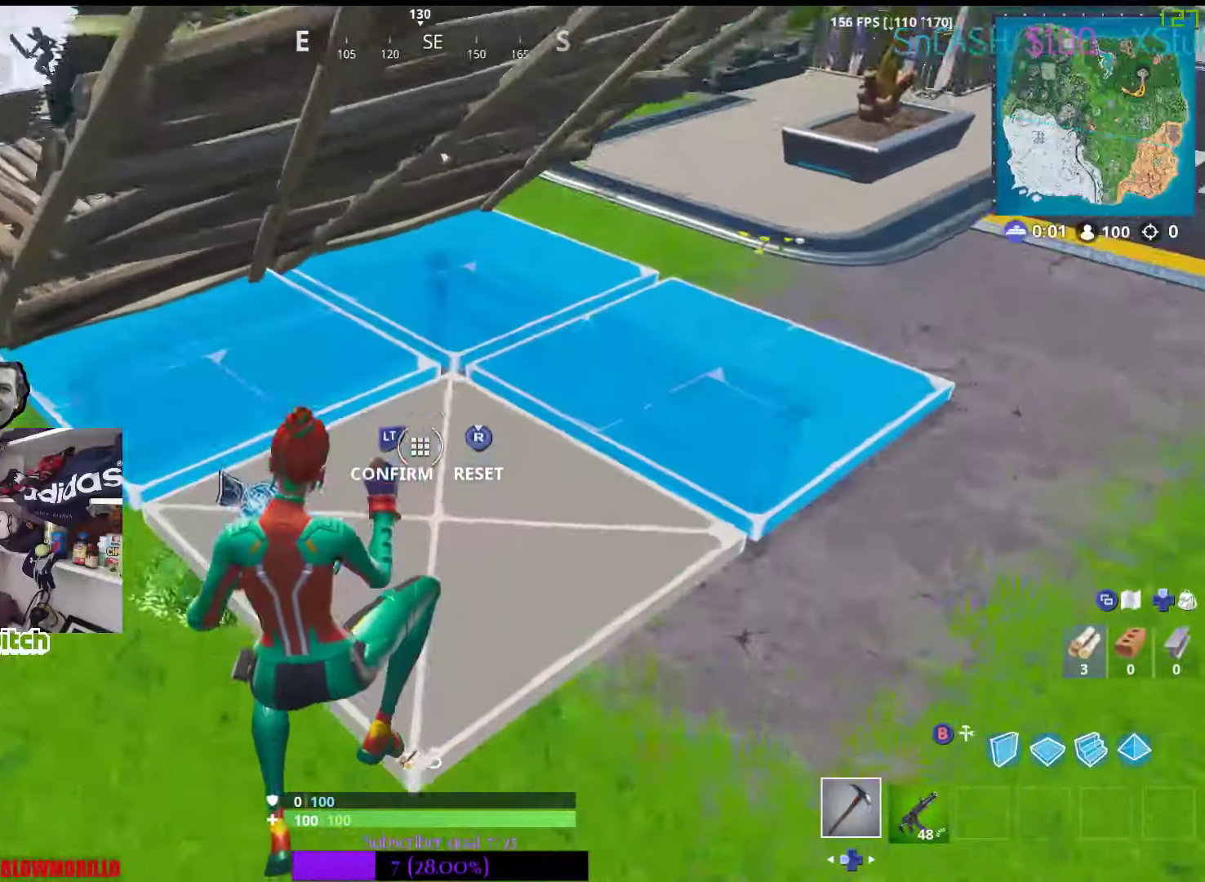
{"buttons": [], "left_stick": "up-right", "right_stick": "up", "events": [[100, "L2", "down"], [100, "right_stick", "center"], [150, "R2", "up"], [233, "L2", "up"], [283, "right_stick", "up"]]}
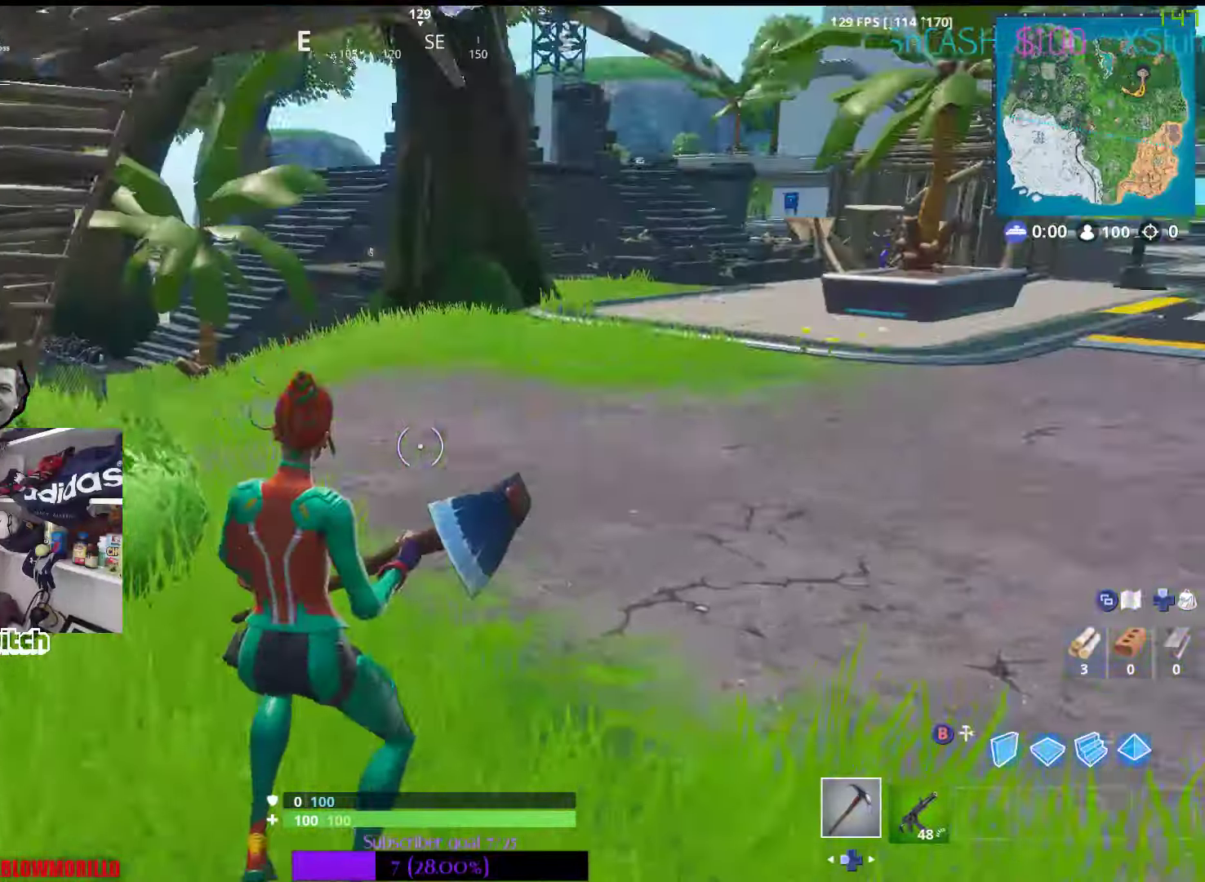
{"buttons": ["Y"], "left_stick": "up-right", "right_stick": "right", "events": [[350, "right_stick", "right"], [483, "Y", "down"]]}
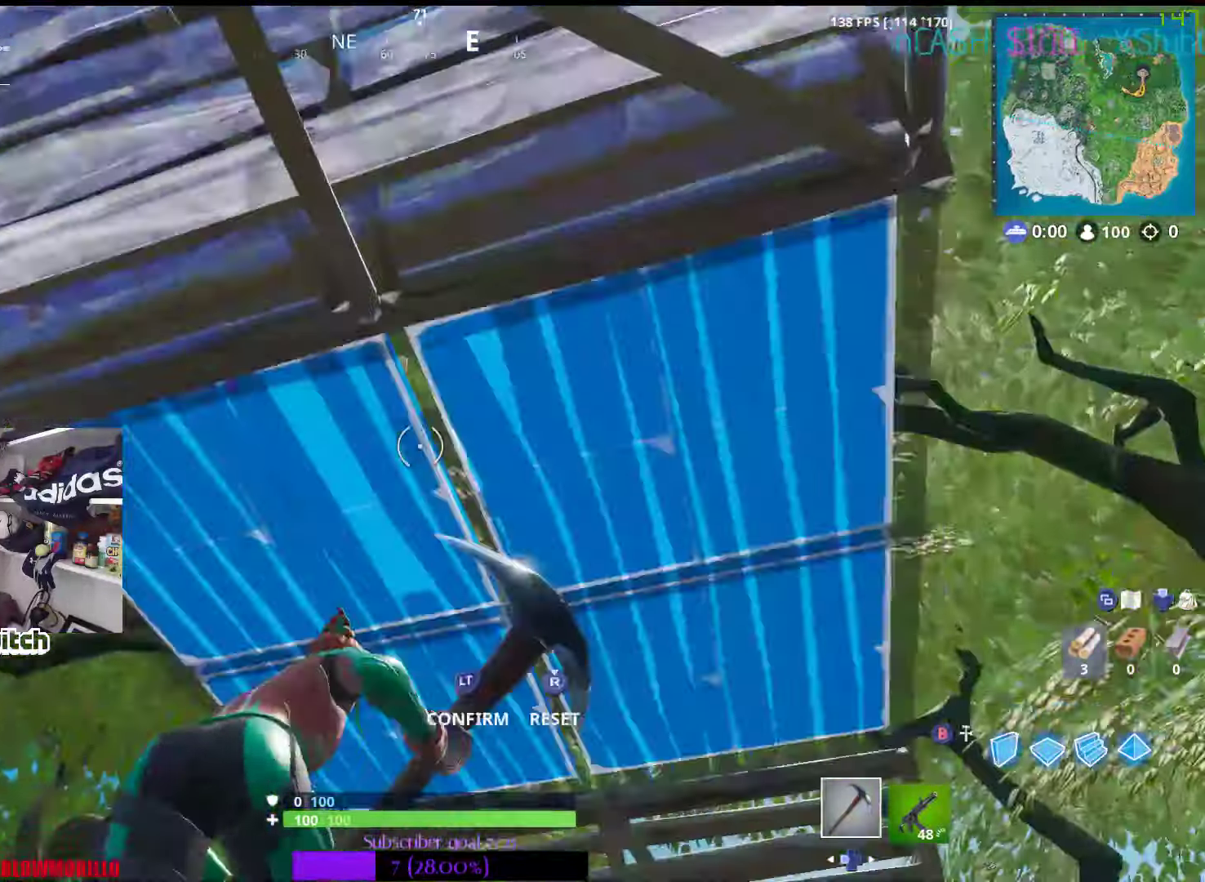
{"buttons": ["L2"], "left_stick": "up-right", "right_stick": "center", "events": [[83, "Y", "up"], [283, "R2", "down"], [333, "right_stick", "down-right"], [467, "R2", "up"], [467, "right_stick", "center"], [483, "L2", "down"]]}
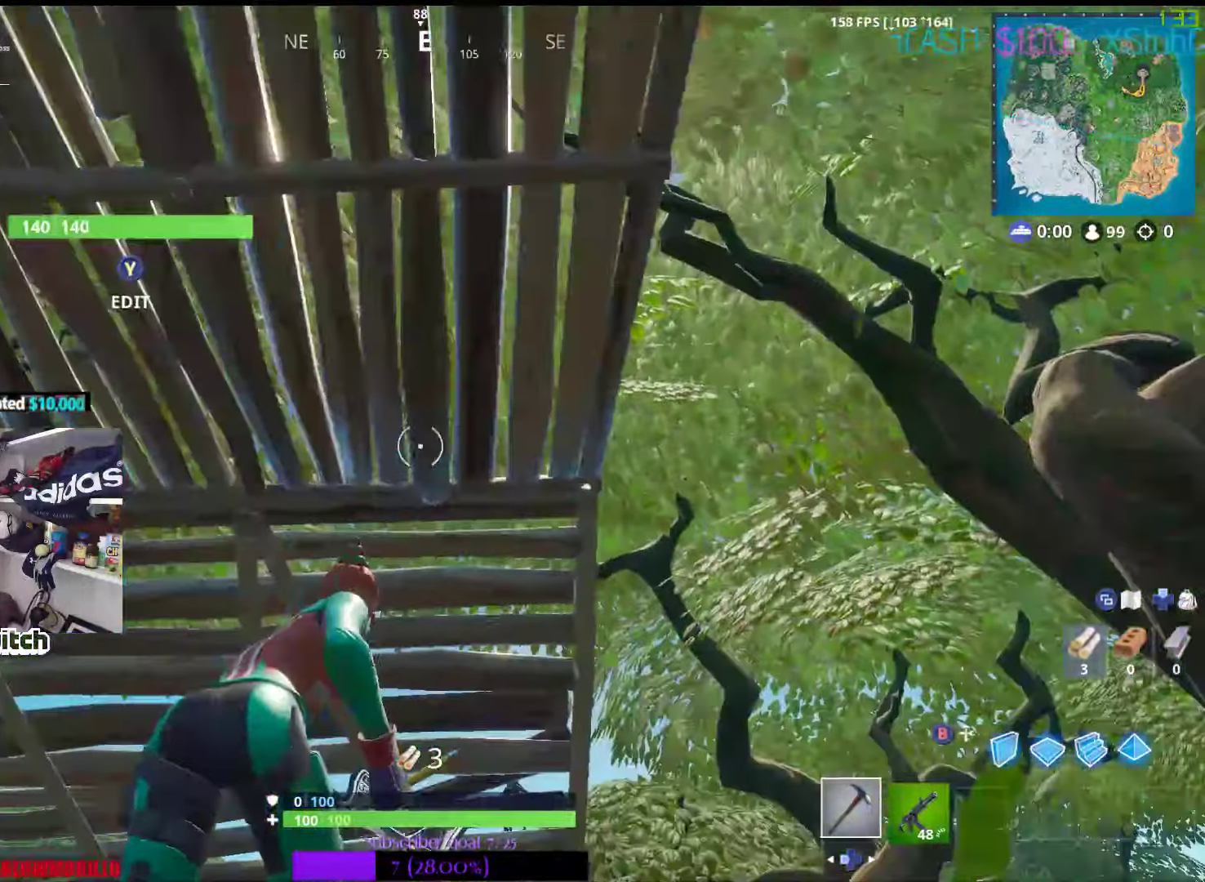
{"buttons": [], "left_stick": "up-right", "right_stick": "center", "events": [[83, "L2", "up"], [250, "right_stick", "down-left"], [433, "right_stick", "center"]]}
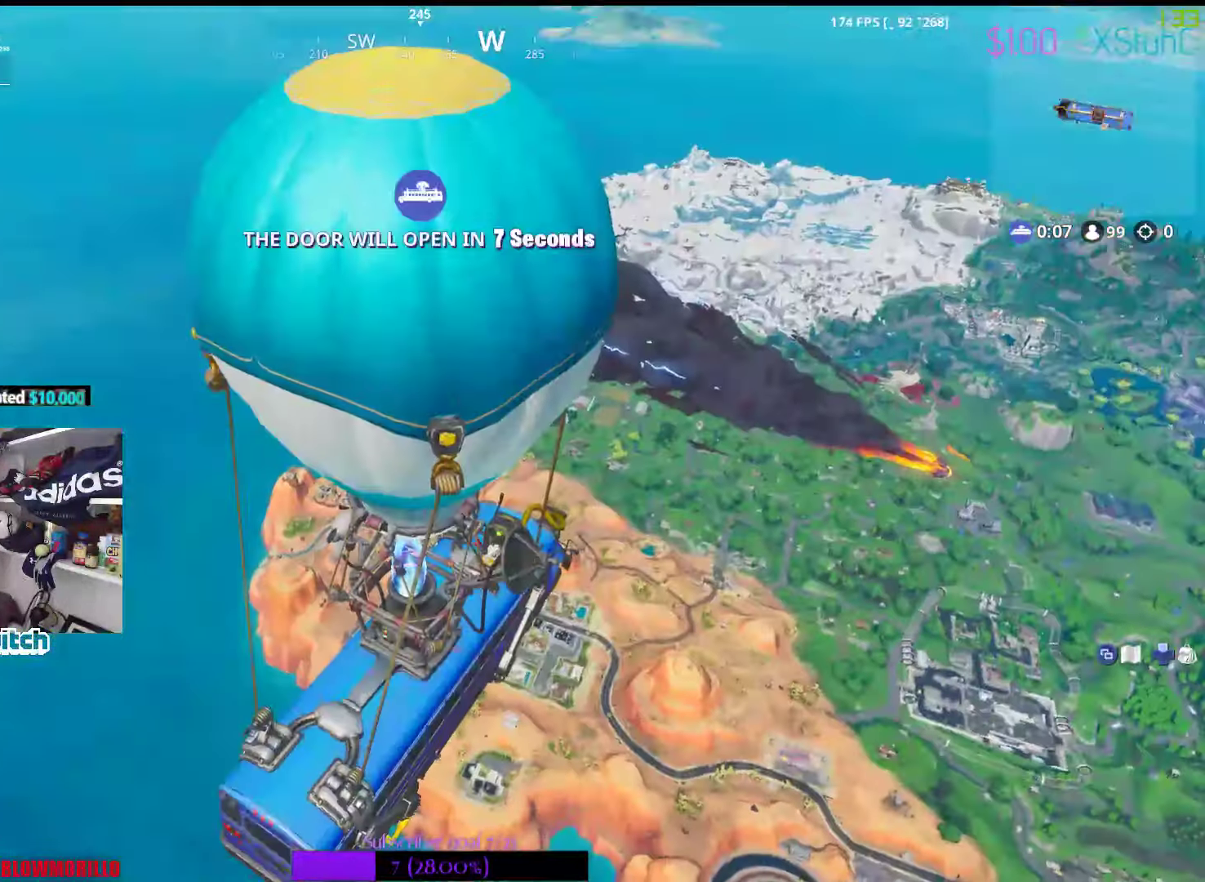
{"buttons": [], "left_stick": "center", "right_stick": "center", "events": [[117, "left_stick", "center"], [233, "right_stick", "right"], [433, "right_stick", "center"]]}
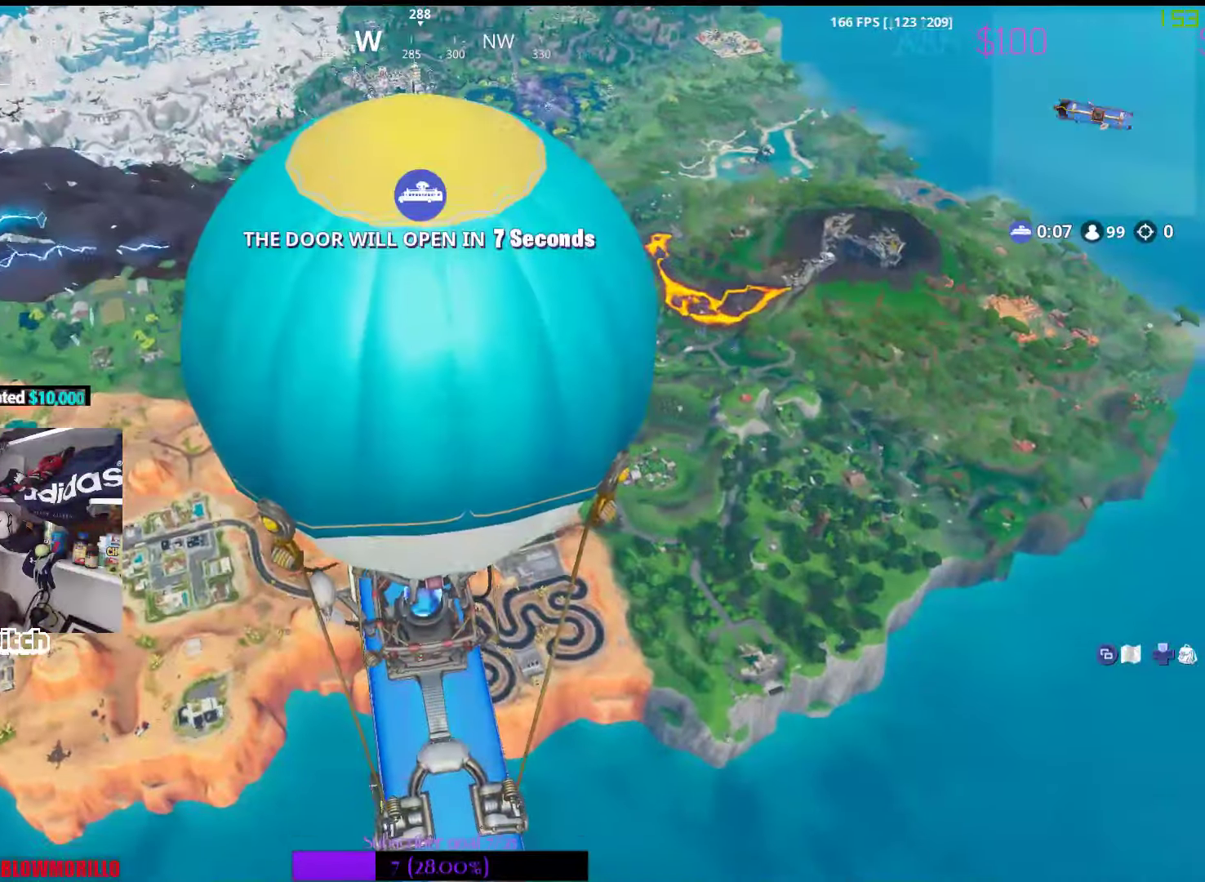
{"buttons": [], "left_stick": "center", "right_stick": "up", "events": [[500, "right_stick", "up"]]}
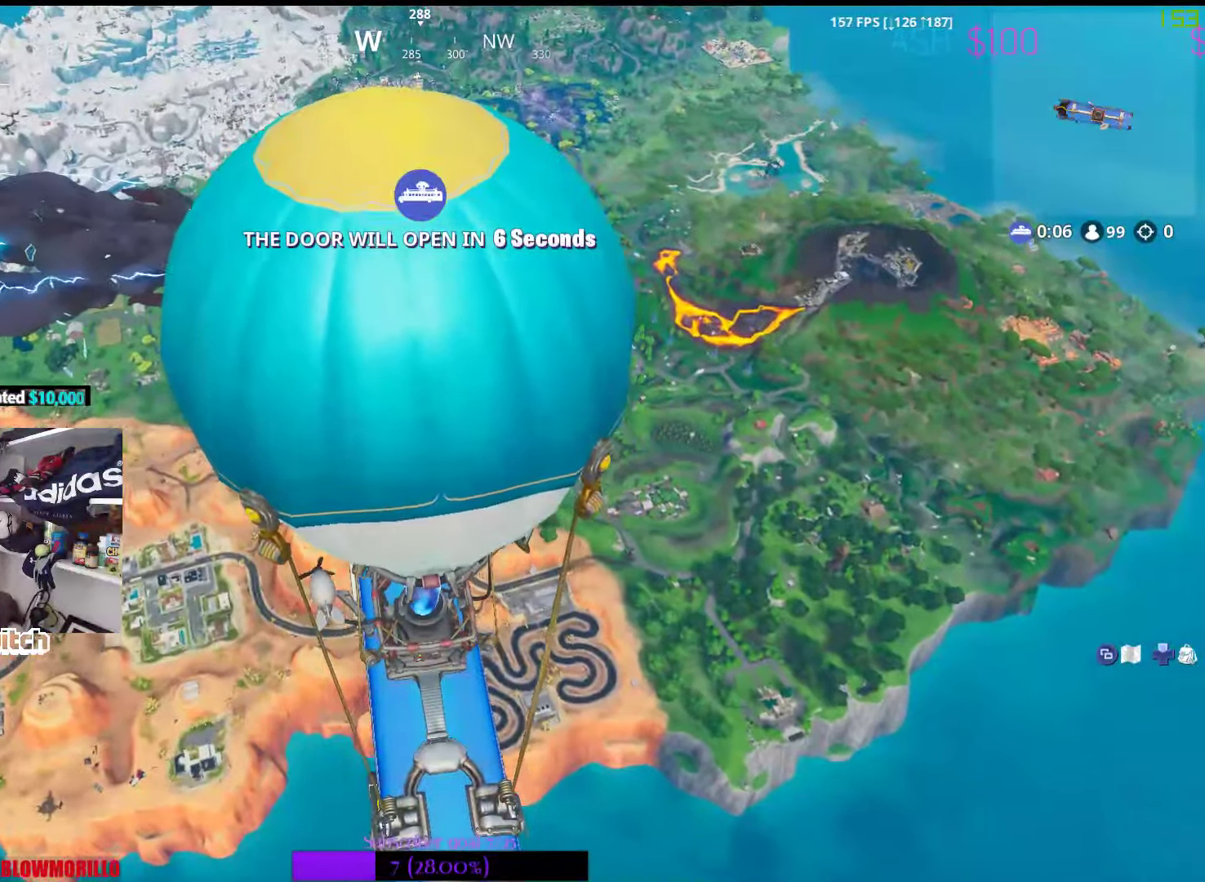
{"buttons": [], "left_stick": "center", "right_stick": "center", "events": [[167, "right_stick", "center"]]}
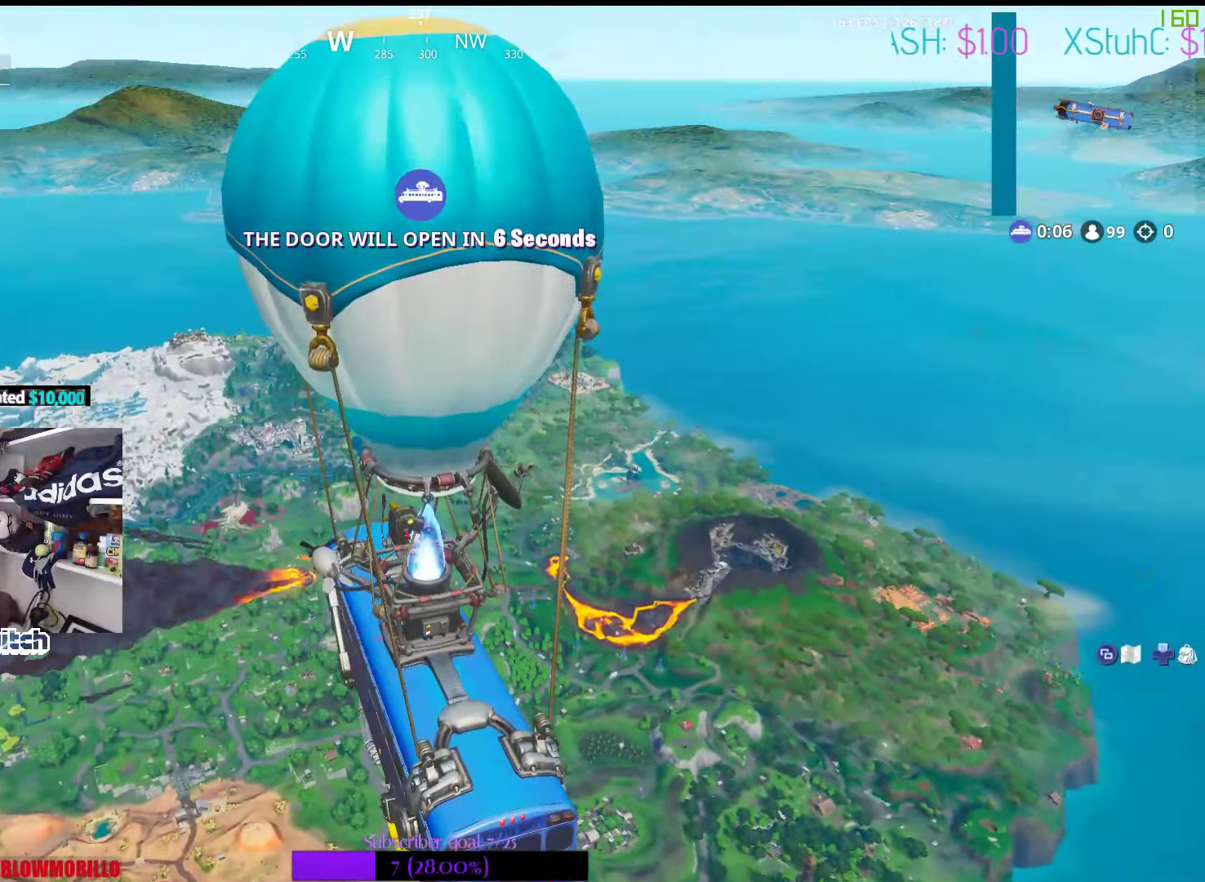
{"buttons": [], "left_stick": "center", "right_stick": "center", "events": []}
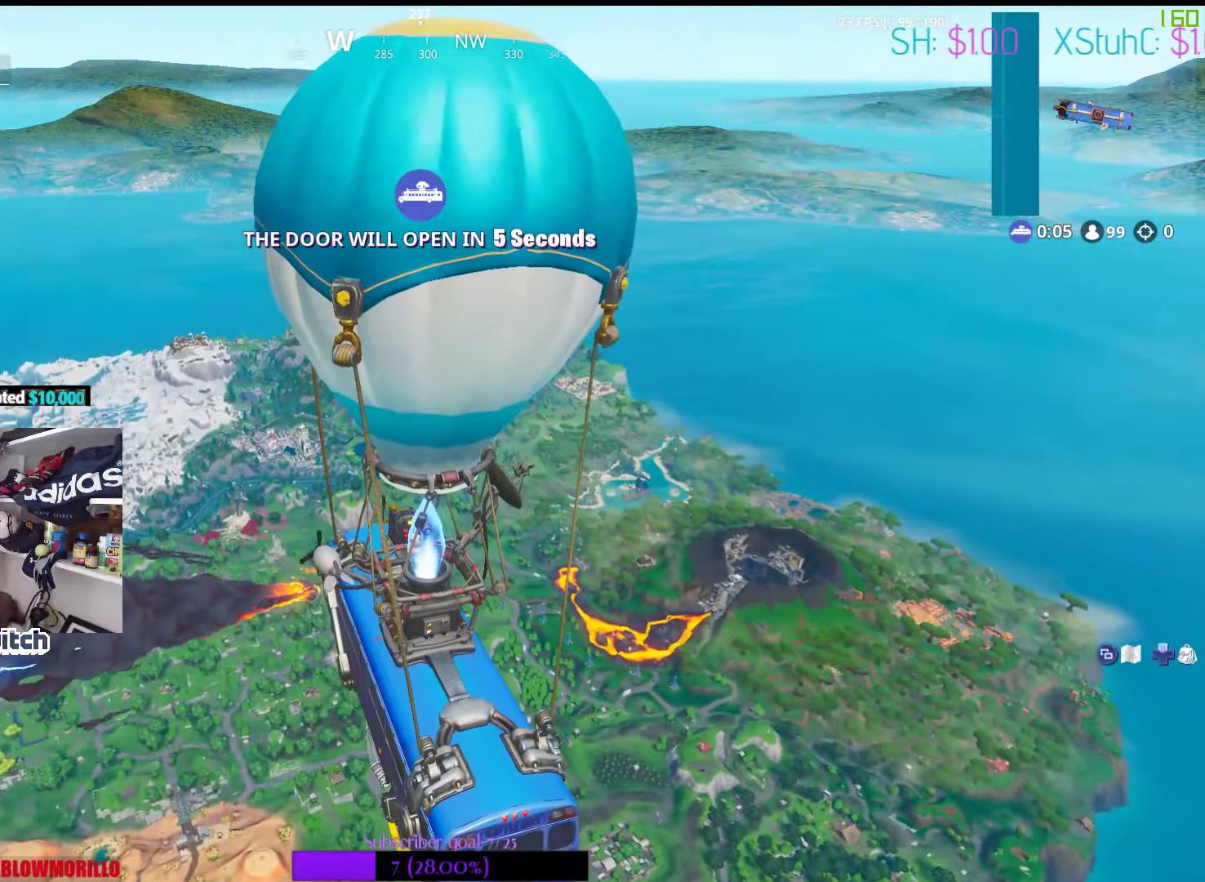
{"buttons": [], "left_stick": "center", "right_stick": "down-left", "events": [[450, "right_stick", "down-left"]]}
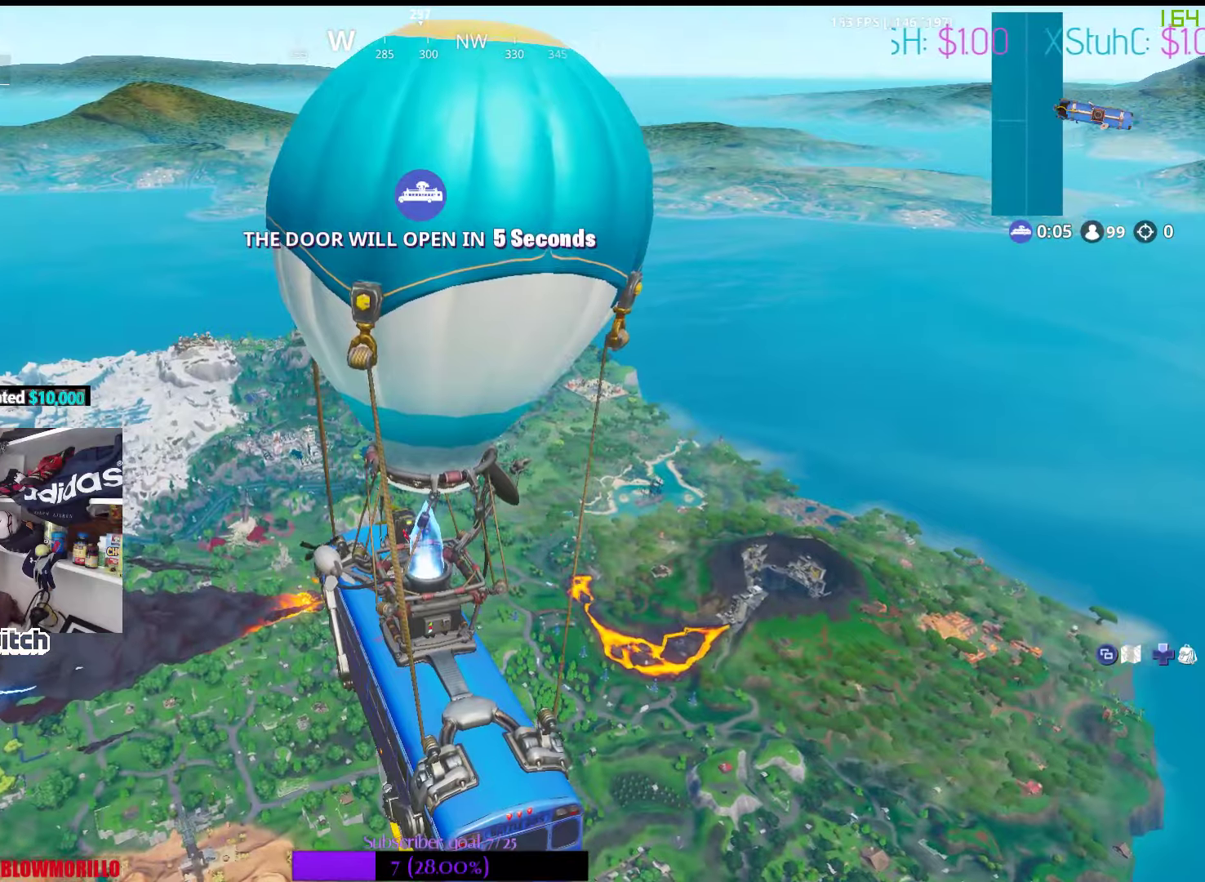
{"buttons": [], "left_stick": "center", "right_stick": "down-right", "events": [[267, "right_stick", "center"], [500, "right_stick", "down-right"]]}
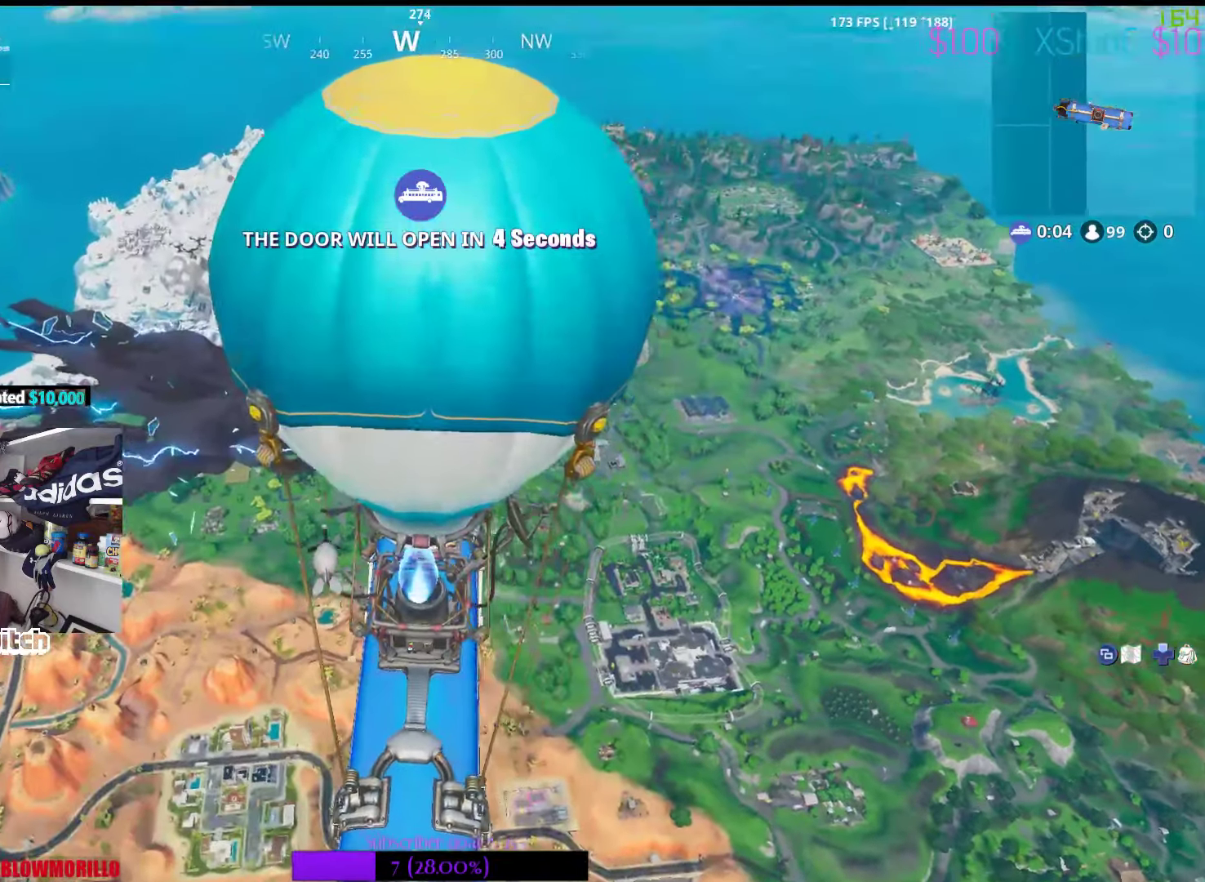
{"buttons": [], "left_stick": "center", "right_stick": "center", "events": [[184, "right_stick", "center"], [250, "DPAD_RIGHT", "down"], [400, "DPAD_RIGHT", "up"]]}